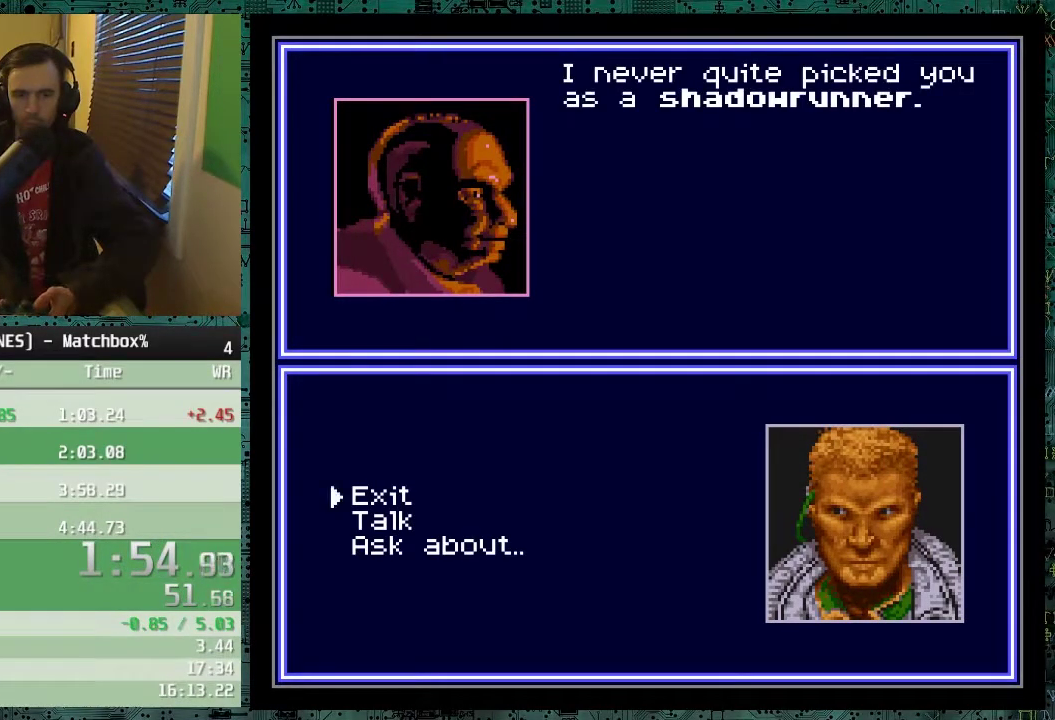
Gameplay with a controller (Nintendo layout); each line is a JSON object with the inputs held at the frame after it. "events" lists button and stick changes between this image and that frame as [ms after this image, input, new state], when the widget could be followed in between. Not read: L1 L3 R1 R3.
{"buttons": ["B"], "events": [[83, "DPAD_DOWN", "down"], [133, "DPAD_DOWN", "up"], [233, "DPAD_DOWN", "down"], [333, "DPAD_DOWN", "up"], [383, "B", "down"]]}
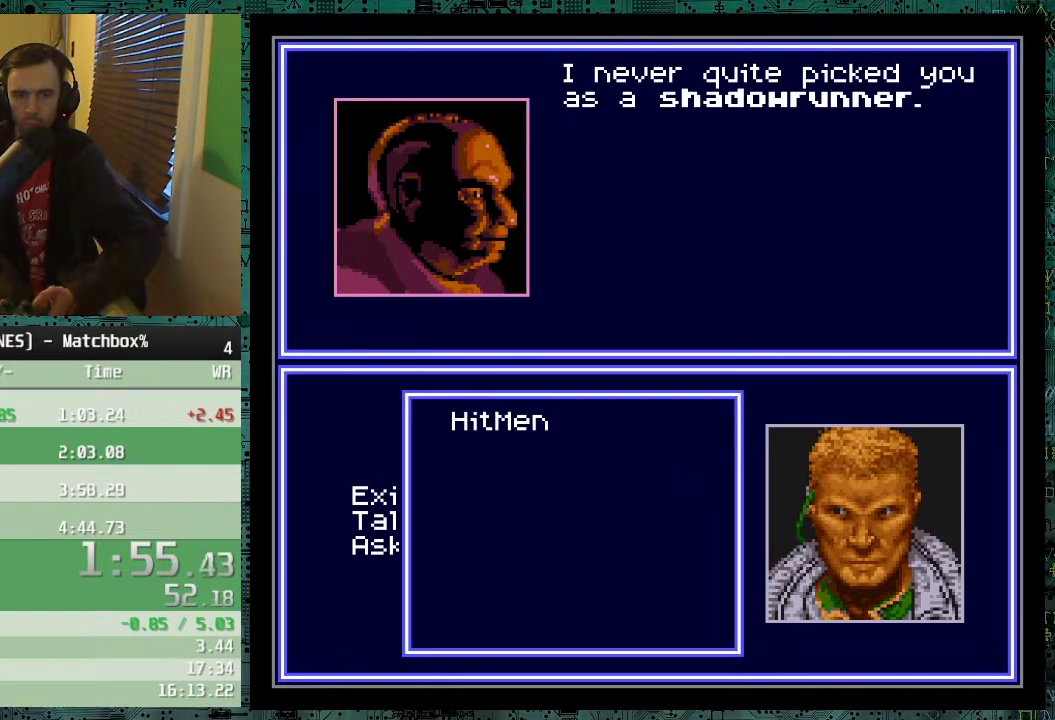
{"buttons": [], "events": [[33, "B", "up"], [250, "DPAD_DOWN", "down"], [383, "B", "down"], [383, "DPAD_DOWN", "up"], [483, "B", "up"]]}
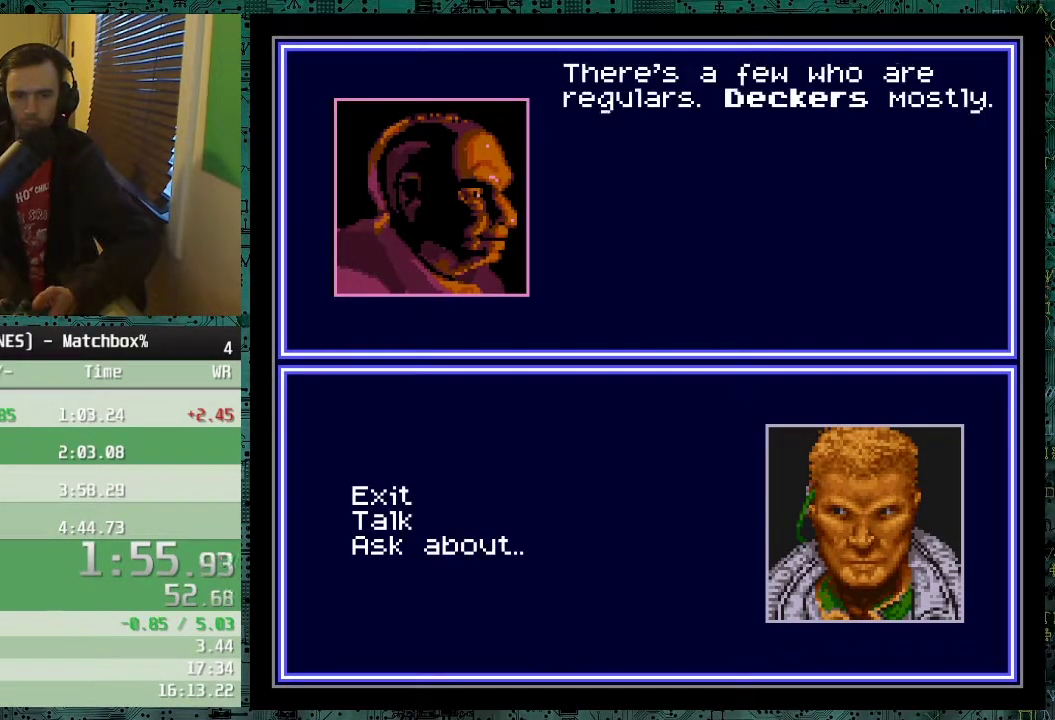
{"buttons": [], "events": [[183, "DPAD_DOWN", "down"], [283, "DPAD_DOWN", "up"], [383, "DPAD_DOWN", "down"], [483, "DPAD_DOWN", "up"]]}
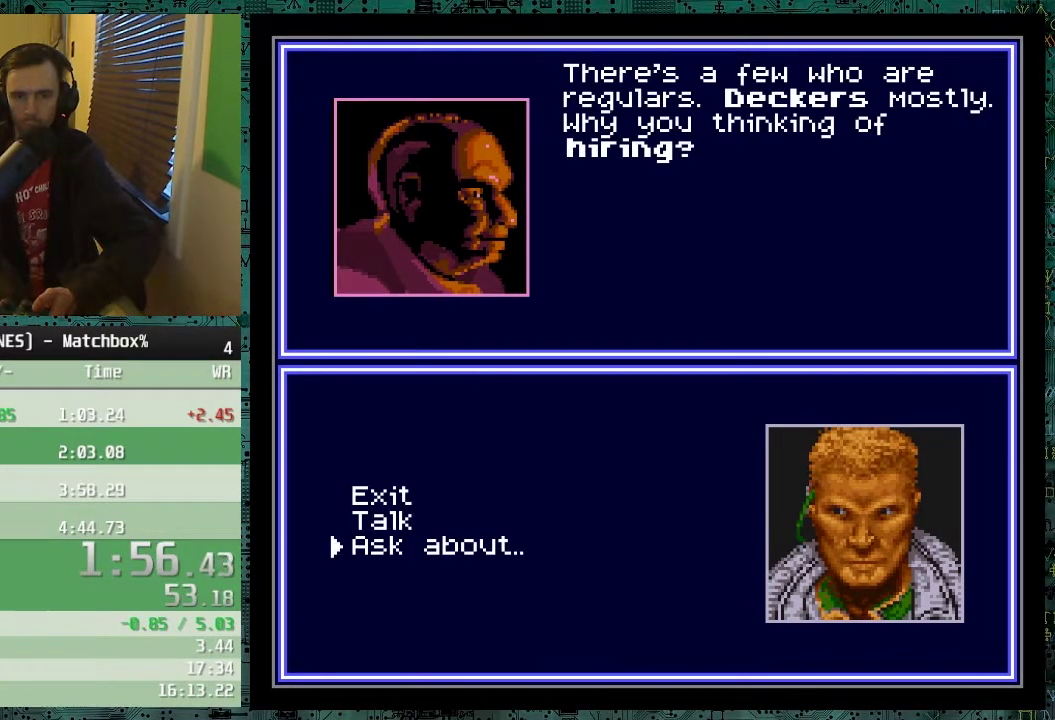
{"buttons": [], "events": [[33, "B", "down"], [133, "B", "up"], [233, "B", "down"], [283, "B", "up"], [383, "B", "down"], [483, "B", "up"]]}
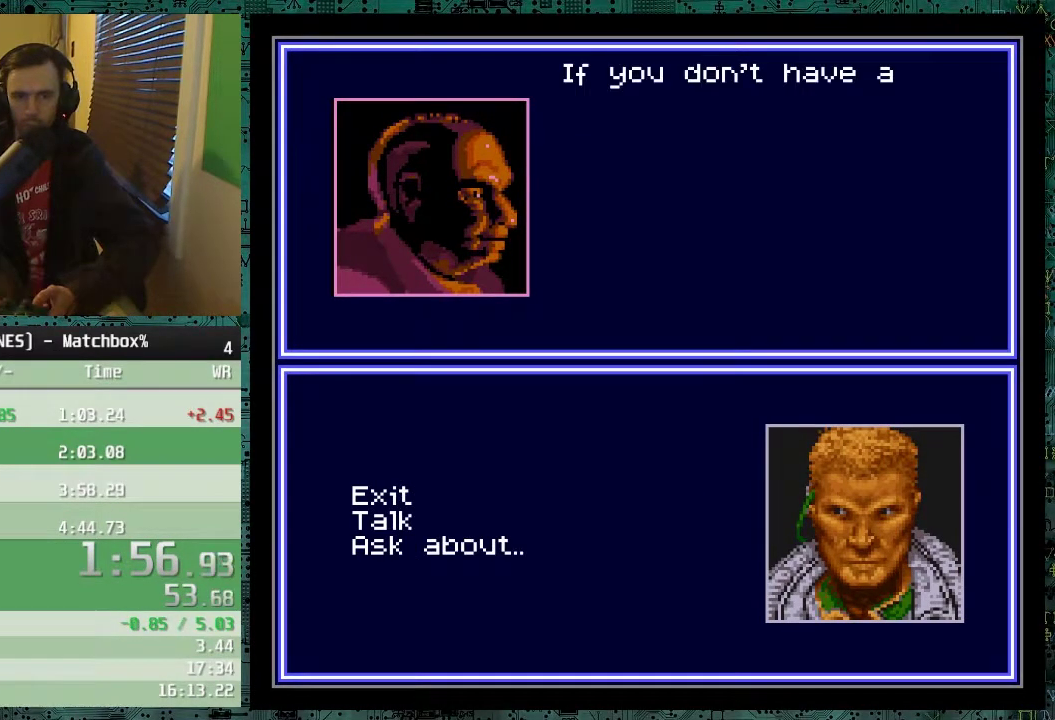
{"buttons": [], "events": [[33, "B", "down"], [133, "B", "up"], [183, "B", "down"], [233, "B", "up"], [333, "B", "down"], [433, "B", "up"]]}
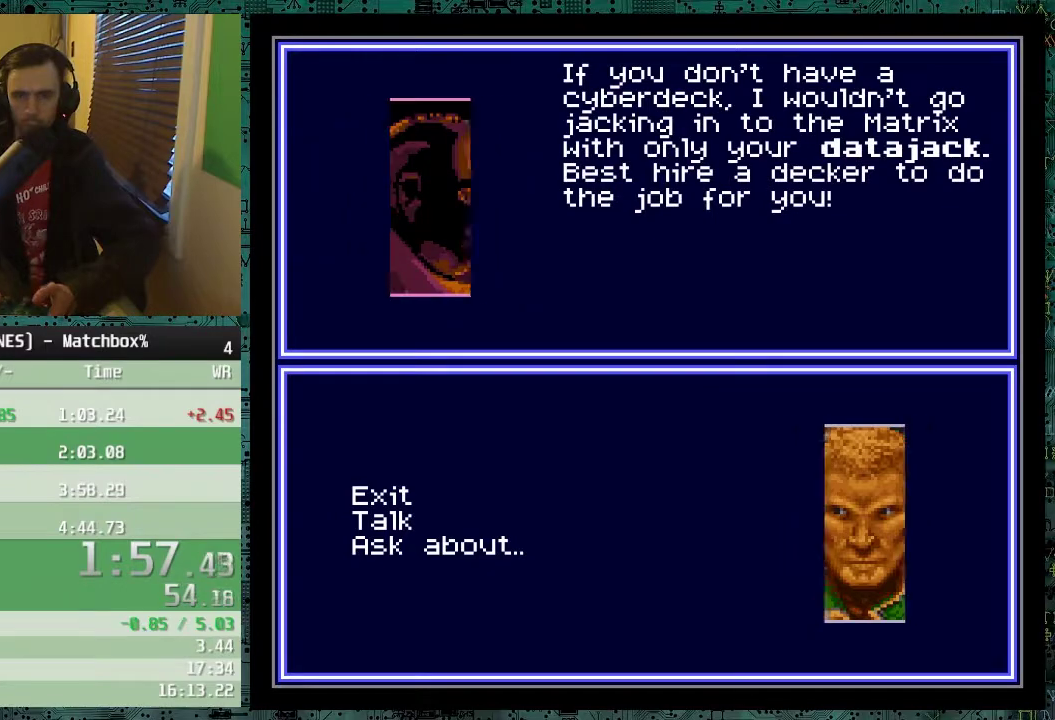
{"buttons": [], "events": [[233, "Y", "down"], [333, "Y", "up"], [383, "Y", "down"], [483, "Y", "up"]]}
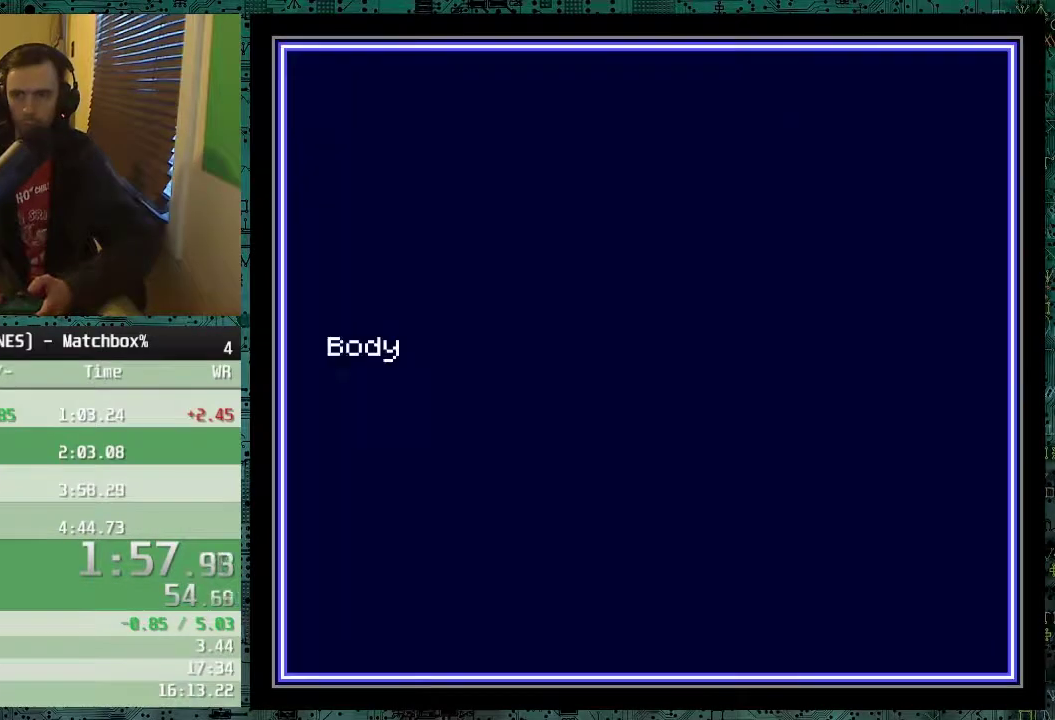
{"buttons": [], "events": [[33, "Y", "down"], [133, "Y", "up"], [183, "Y", "down"], [283, "Y", "up"], [333, "Y", "down"], [383, "Y", "up"]]}
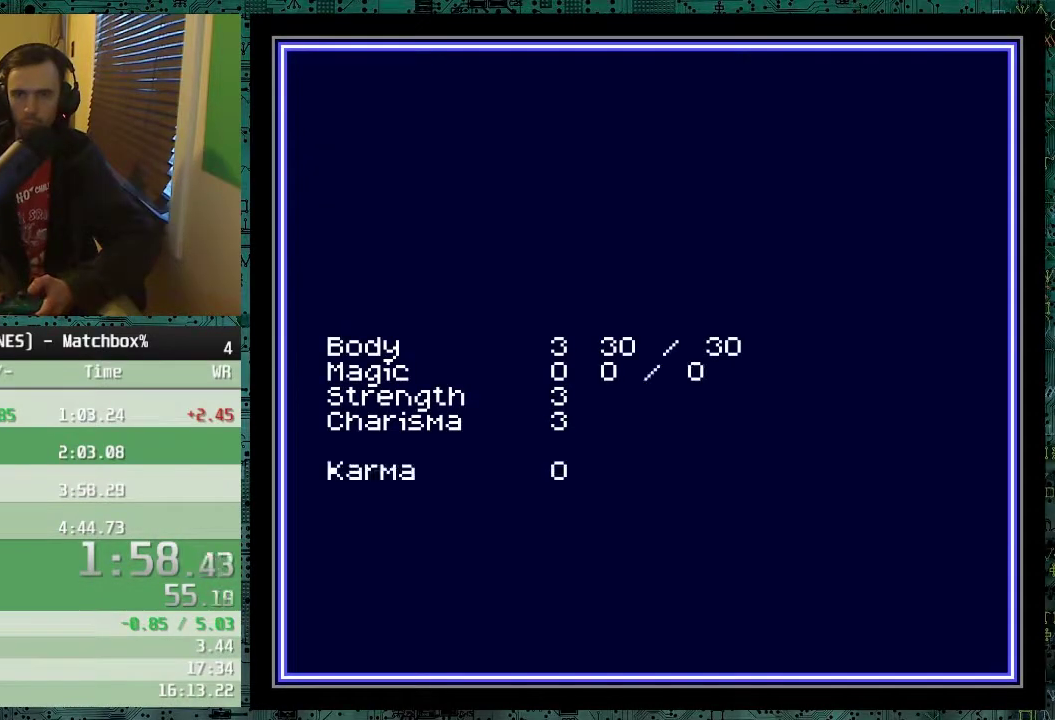
{"buttons": [], "events": []}
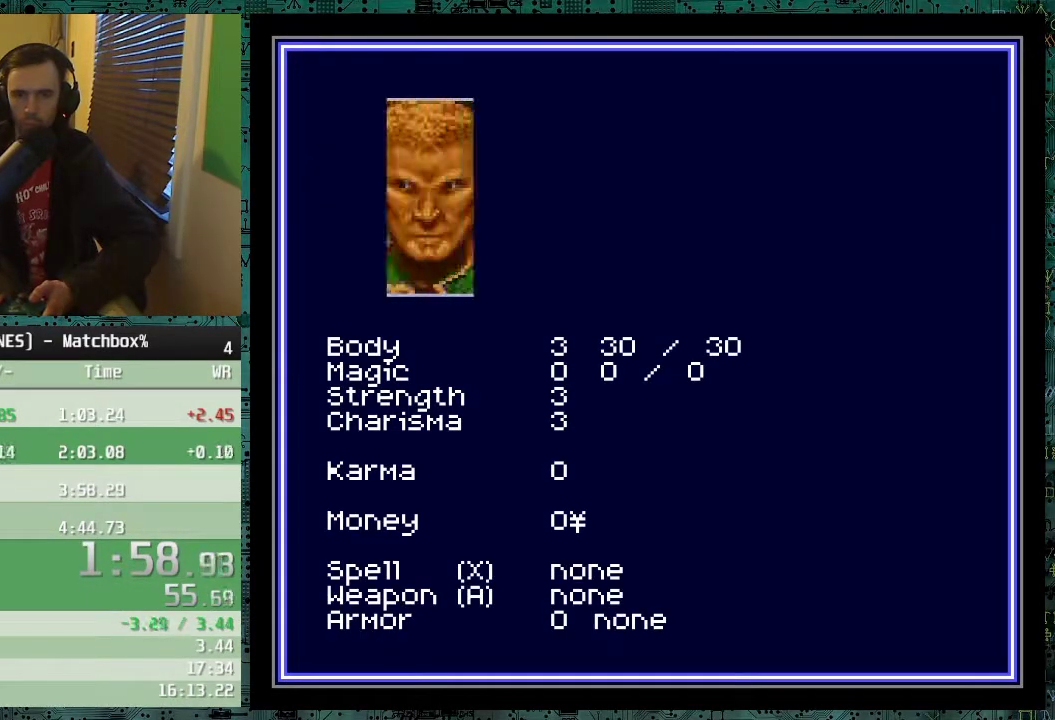
{"buttons": [], "events": [[383, "DPAD_DOWN", "down"], [433, "DPAD_DOWN", "up"]]}
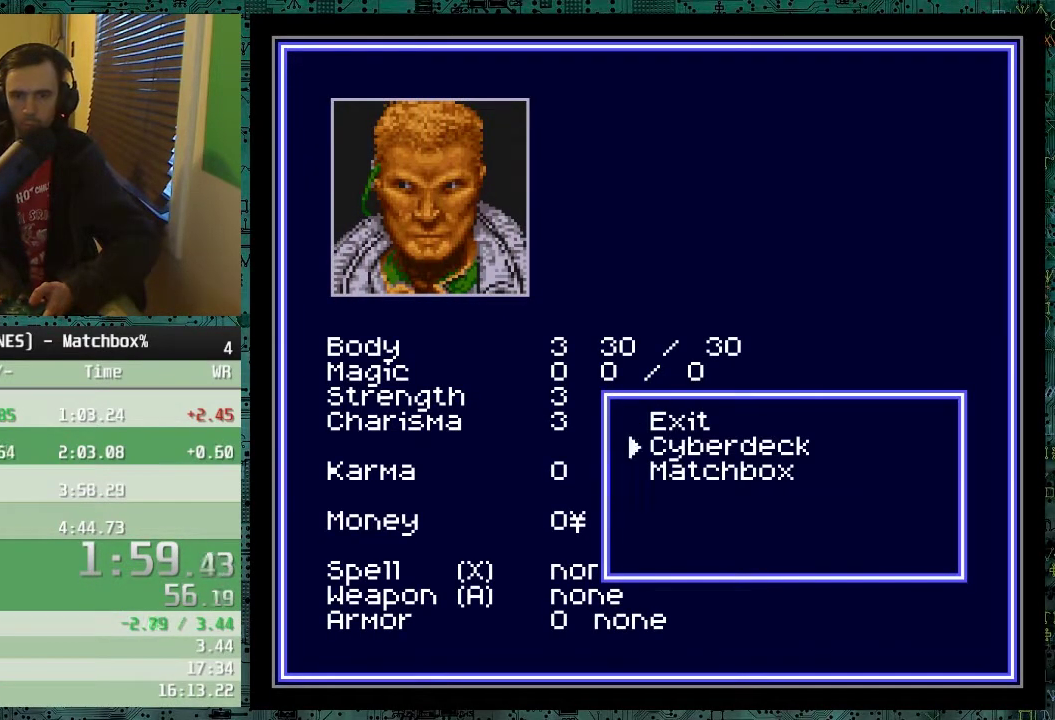
{"buttons": [], "events": [[33, "DPAD_DOWN", "down"], [133, "DPAD_DOWN", "up"], [183, "B", "down"], [333, "B", "up"]]}
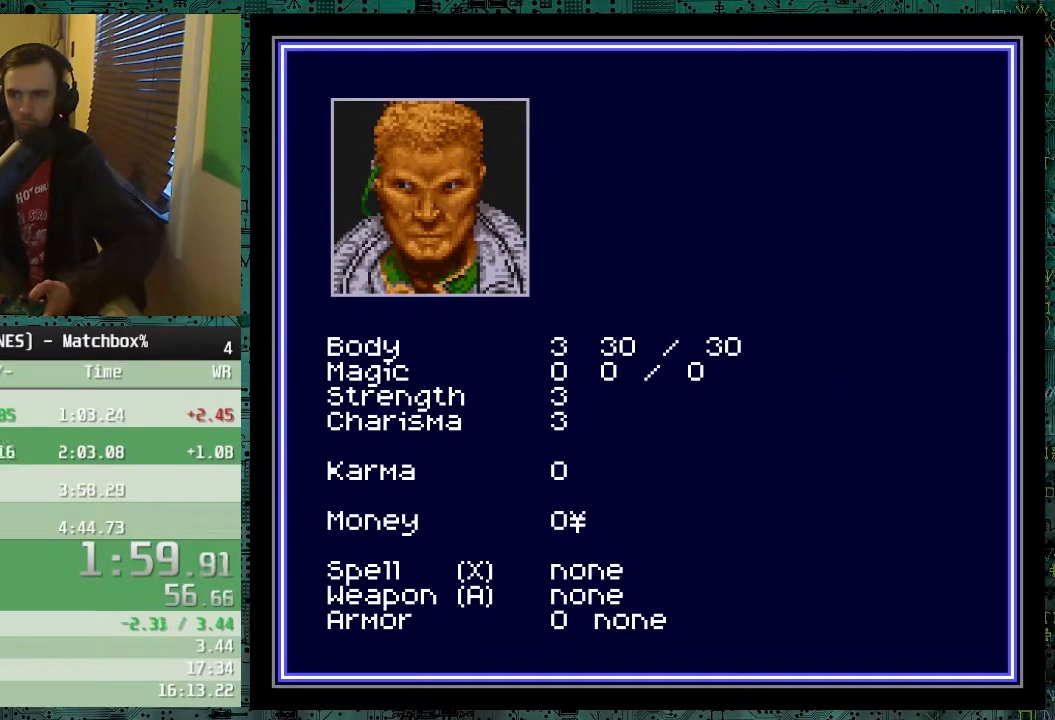
{"buttons": ["DPAD_UP"], "events": [[183, "DPAD_UP", "down"]]}
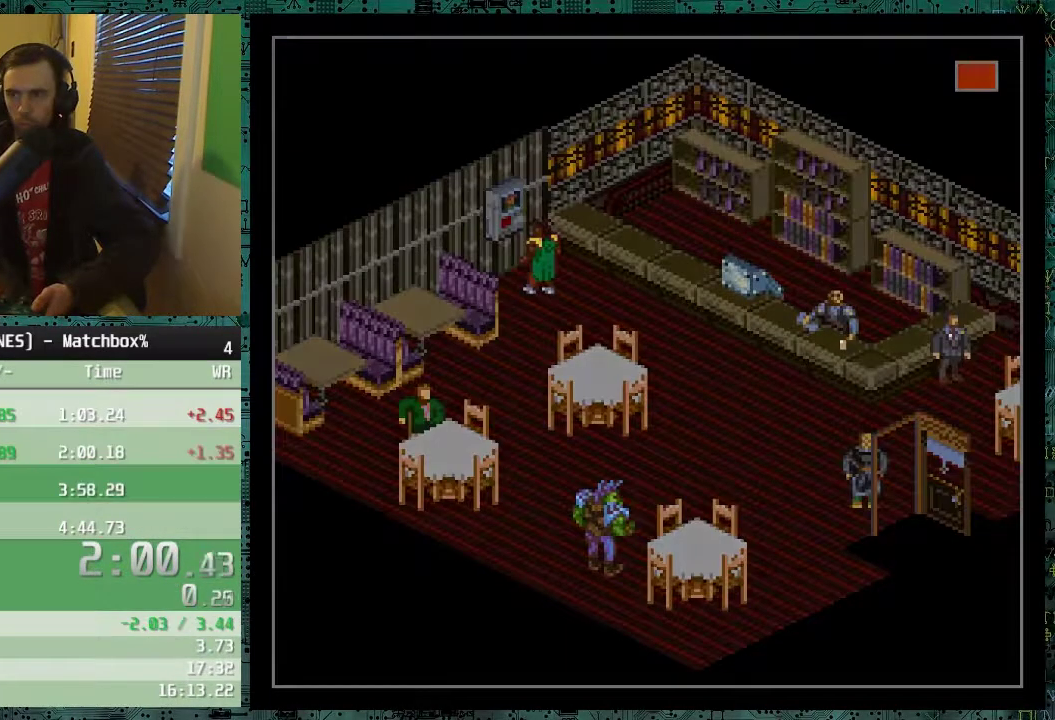
{"buttons": ["DPAD_UP"], "events": []}
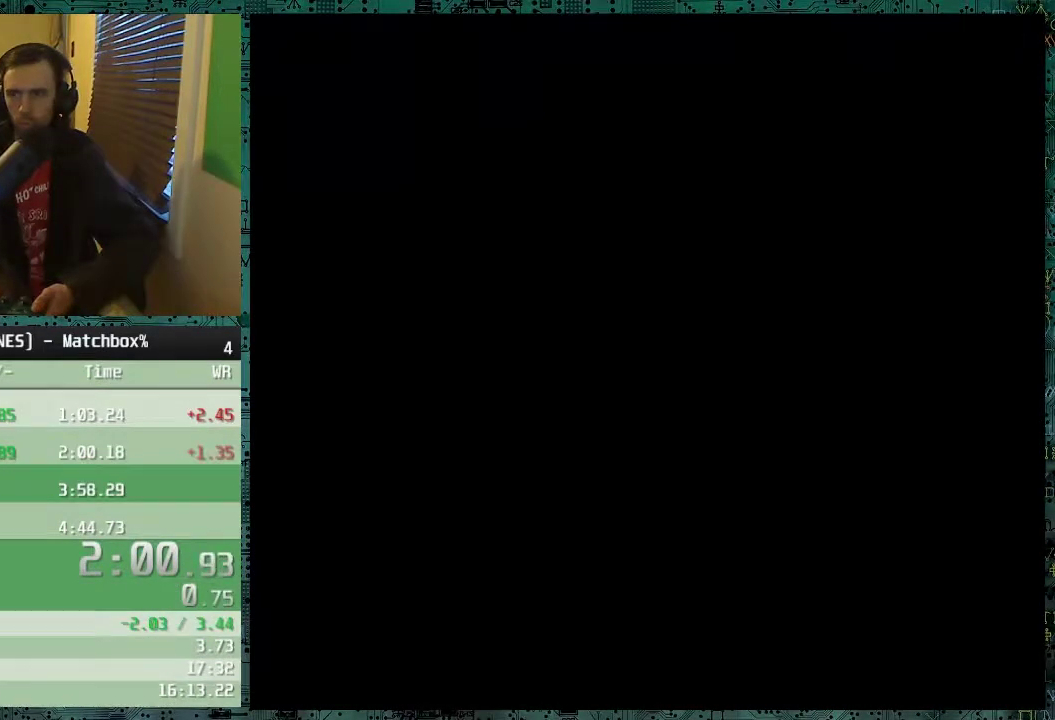
{"buttons": ["DPAD_UP"], "events": []}
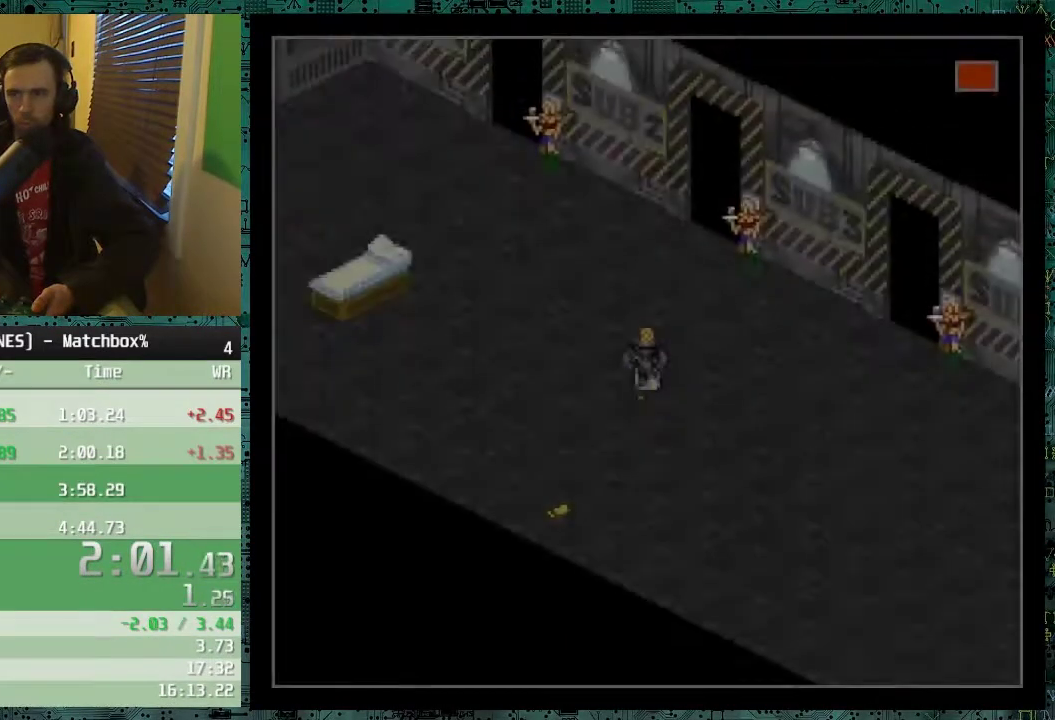
{"buttons": ["DPAD_UP"], "events": [[183, "DPAD_LEFT", "down"], [433, "DPAD_LEFT", "up"]]}
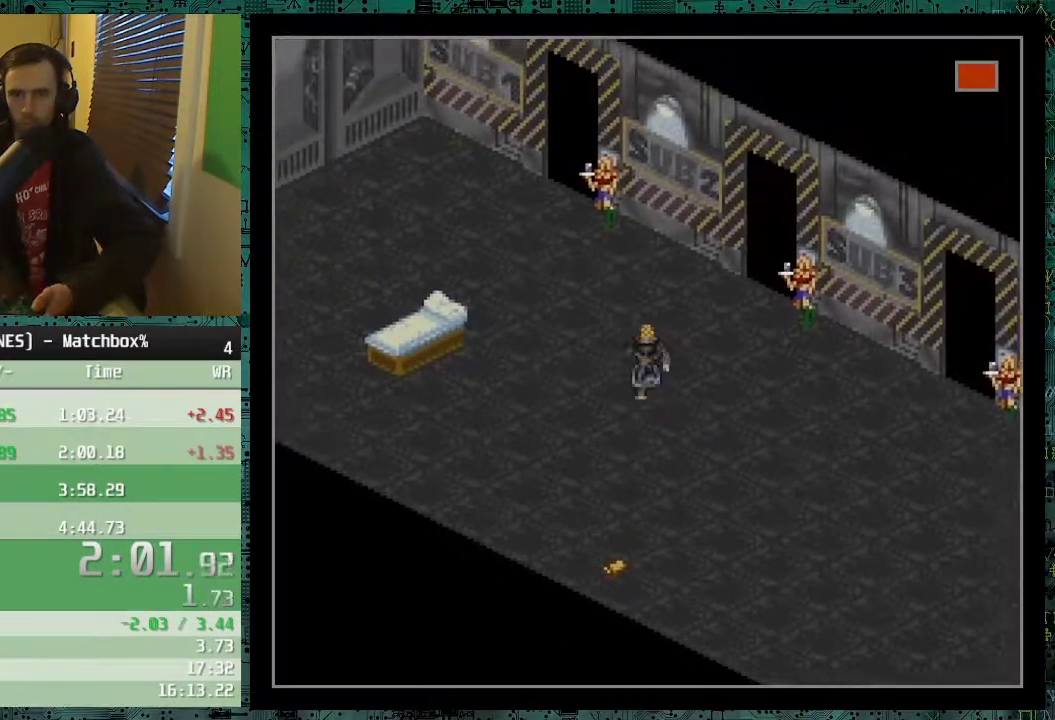
{"buttons": ["DPAD_UP"], "events": [[183, "DPAD_LEFT", "down"], [333, "DPAD_LEFT", "up"]]}
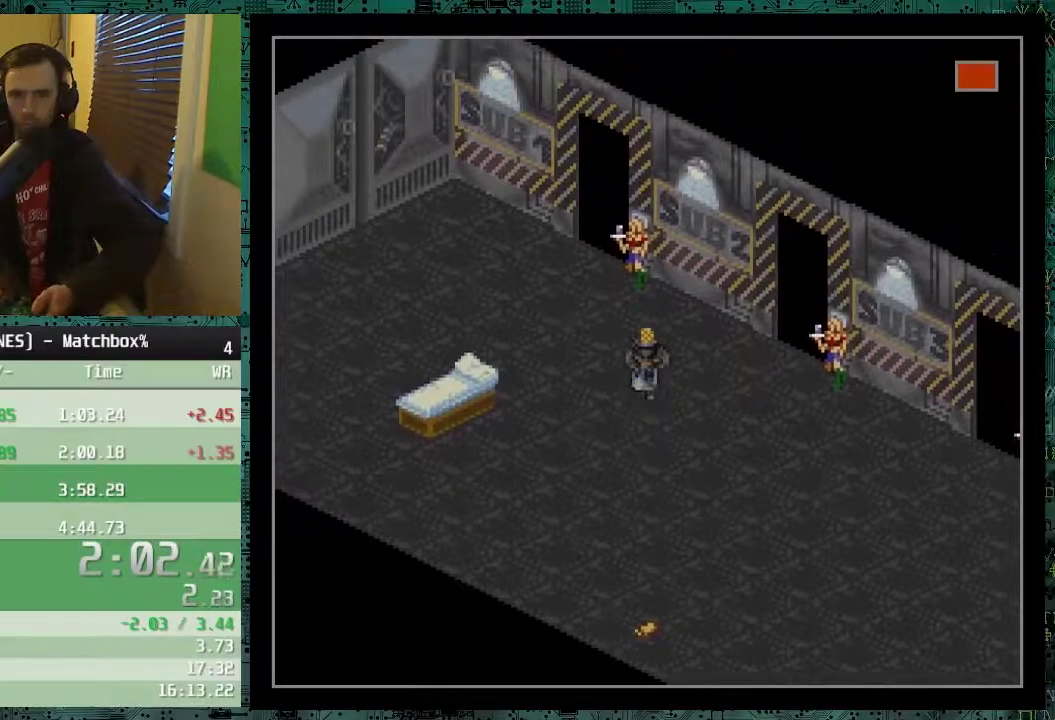
{"buttons": ["DPAD_UP"], "events": []}